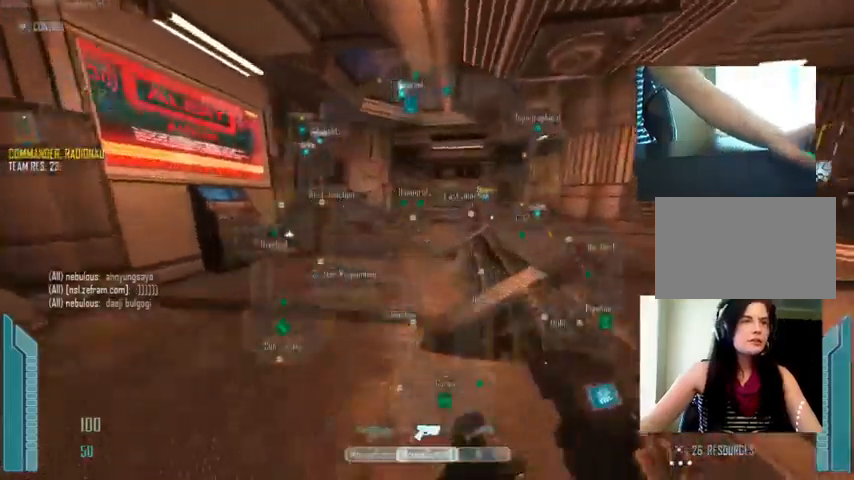
Gameplay with keyboard and mouse; each line is a JSON object with the keys and mouse buttons held at the frame after it. "events" lists presses ("down") and releases ("up") of "1", "2", "3", "4", "5", "a", "alt", "c", "ctrl", "d", "e", "f", "q", "r", "s", "shift", "space", "tab", "v", "w", "x", "z", "mouse_left", "mouse_middle", "mouse_right", "mouse_wheel_up" and "mouse_wheel_down" between this image and that frame as [ms after this image, input, new state], when the widget could be followed in between. "mouse_left", "mouse_middle", "mouse_right", "mouse_wheel_up", "mouse_wheel_down" = the "left", "middle", "right", "wheel_up", "wheel_down" buttons of the "mouse" list. No other keys are recorded. Not read: mouse_move.
{"keys": ["shift", "w"], "mouse": [], "events": [[333, "c", "up"]]}
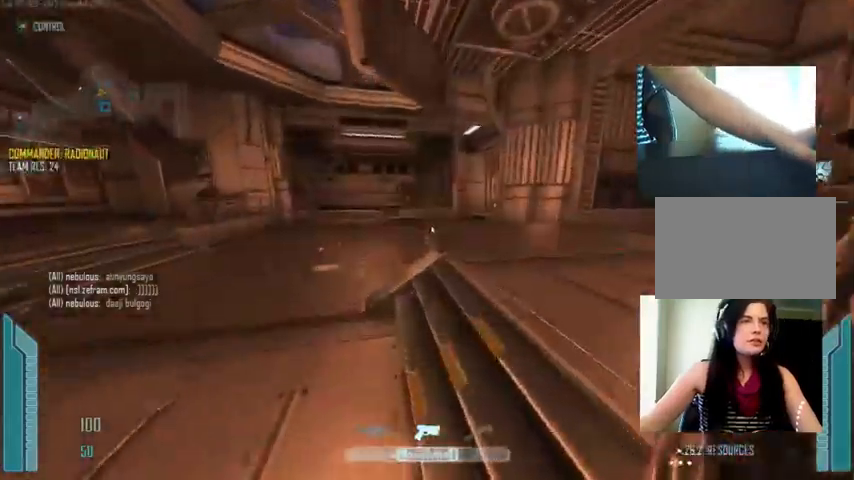
{"keys": ["a", "c", "shift", "w"], "mouse": [], "events": [[33, "c", "down"], [333, "a", "down"]]}
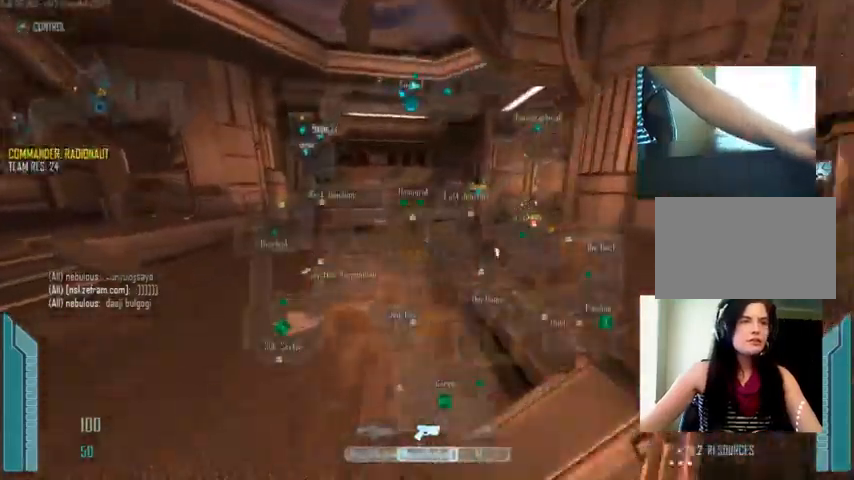
{"keys": ["shift", "w"], "mouse": [], "events": [[167, "a", "up"], [333, "c", "up"]]}
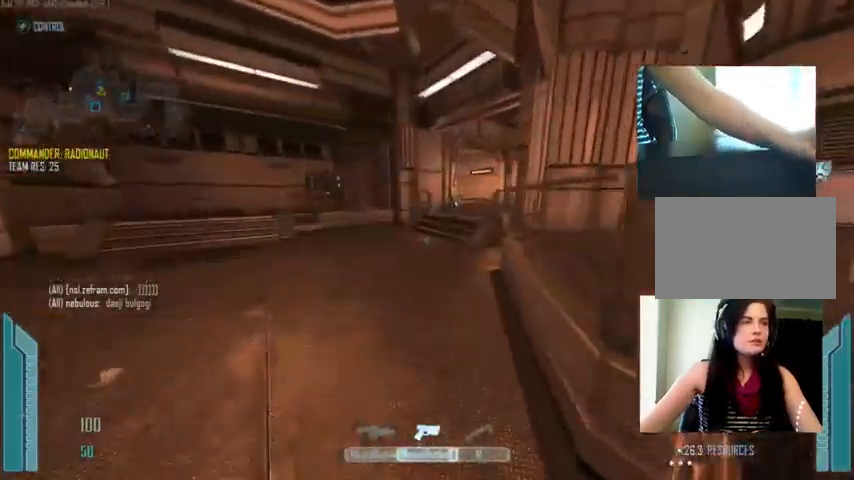
{"keys": ["shift", "w"], "mouse": [], "events": []}
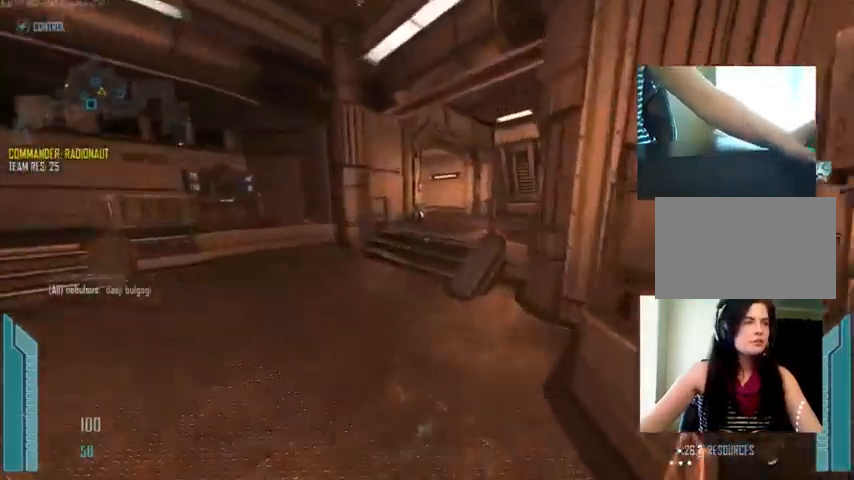
{"keys": ["c", "shift", "w"], "mouse": [], "events": [[167, "c", "down"]]}
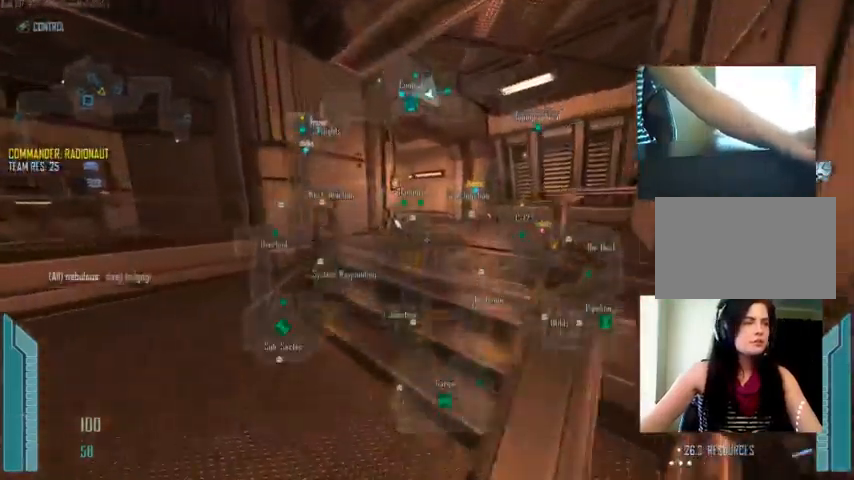
{"keys": ["c", "shift", "w"], "mouse": [], "events": []}
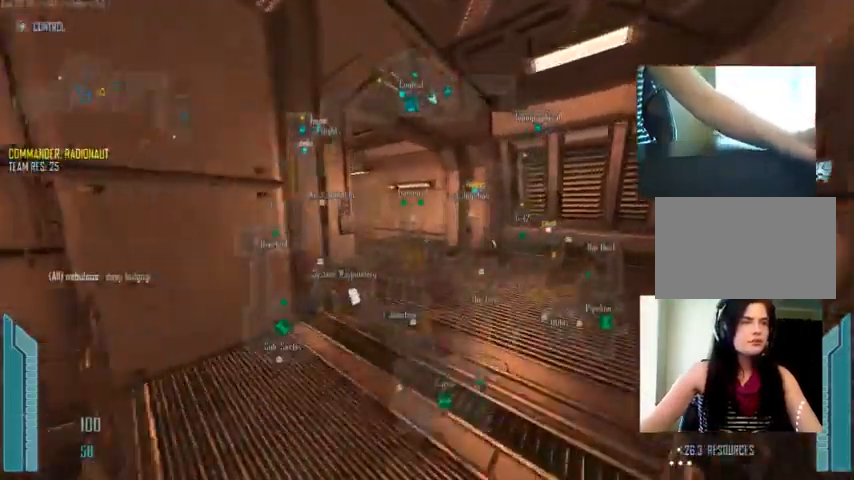
{"keys": ["c", "shift", "w"], "mouse": [], "events": []}
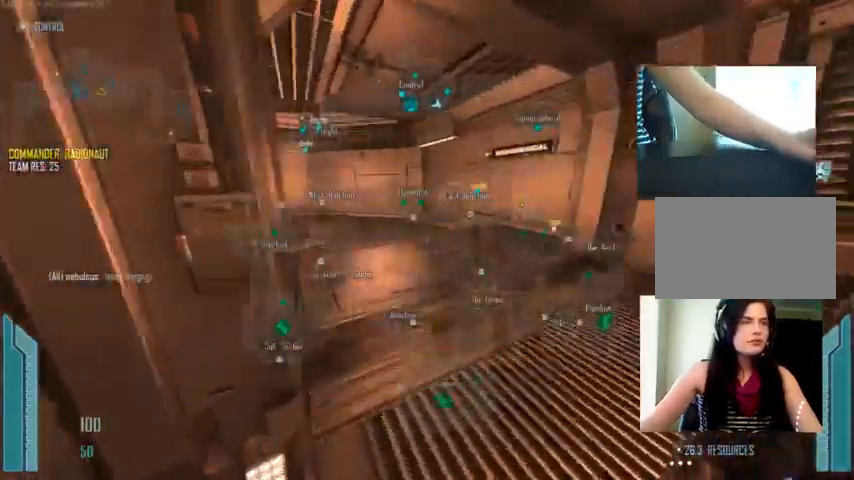
{"keys": ["c", "shift", "w"], "mouse": [], "events": [[133, "c", "up"], [467, "c", "down"]]}
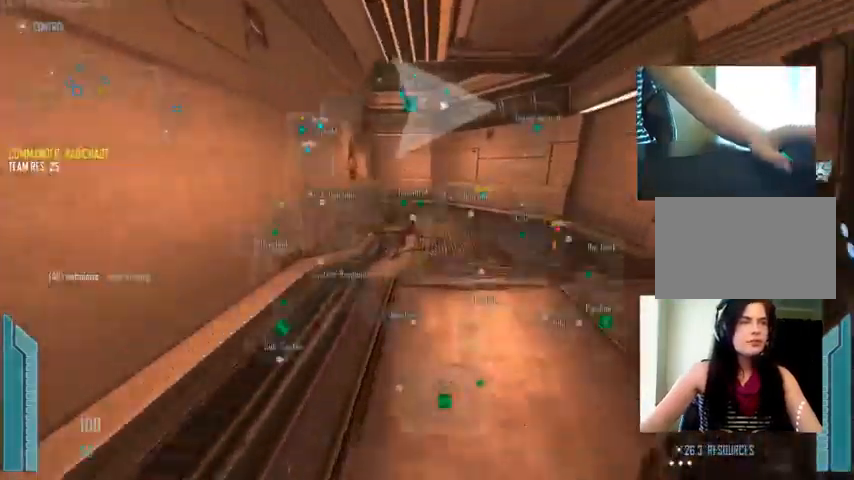
{"keys": ["shift", "w"], "mouse": [], "events": [[500, "c", "up"]]}
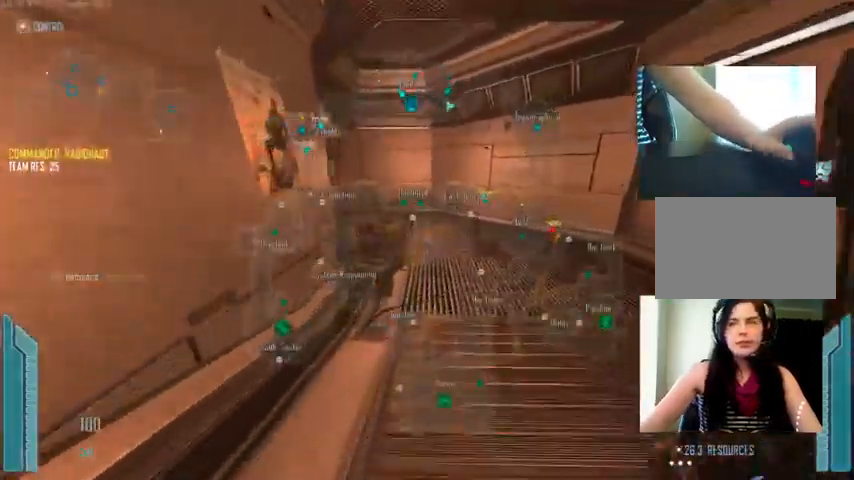
{"keys": ["c", "shift", "w"], "mouse": [], "events": [[367, "c", "down"]]}
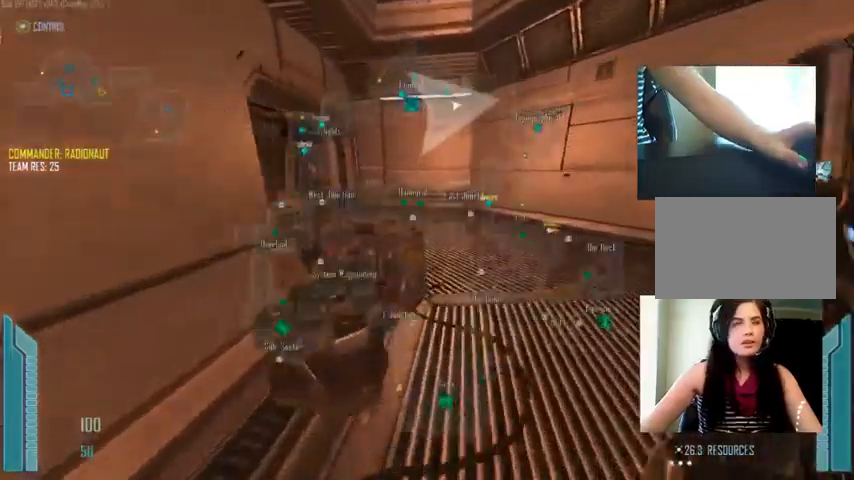
{"keys": ["c", "shift", "w"], "mouse": [], "events": []}
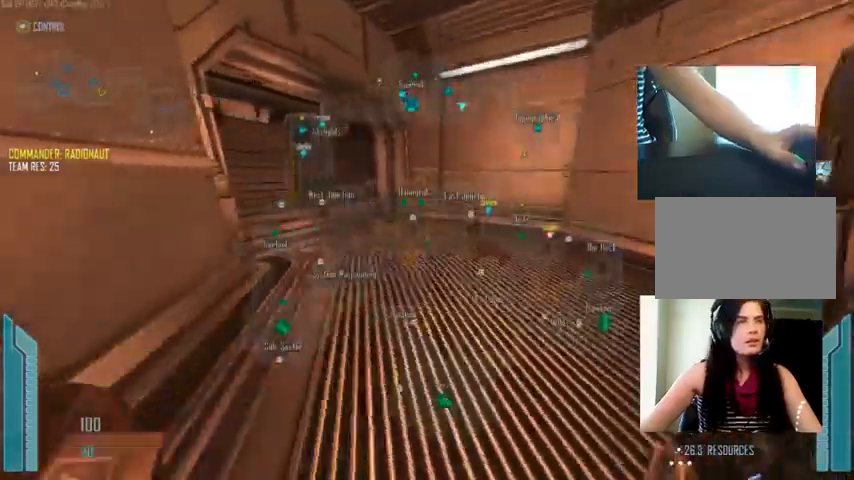
{"keys": ["d", "shift", "w"], "mouse": [], "events": [[167, "c", "up"], [500, "d", "down"]]}
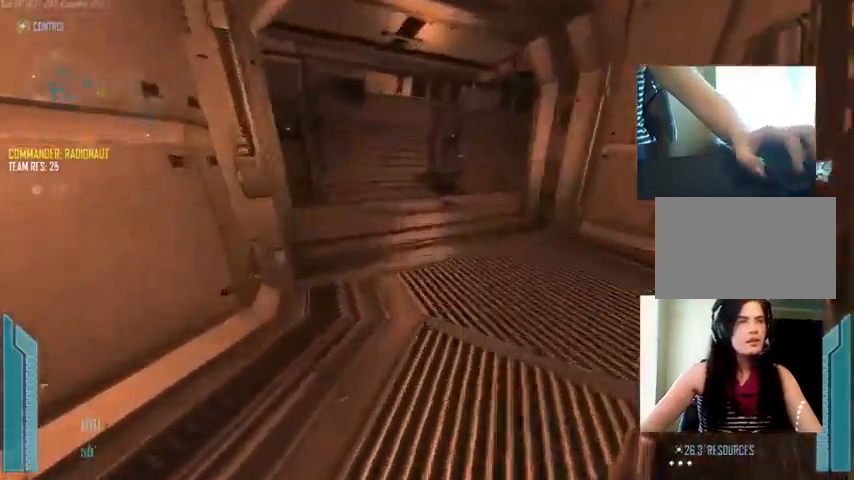
{"keys": ["c", "shift", "w"], "mouse": [], "events": [[167, "d", "up"], [334, "c", "down"]]}
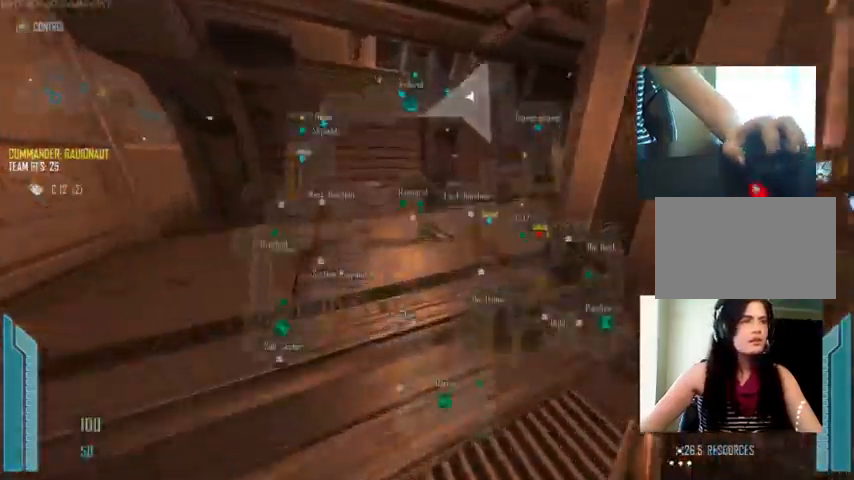
{"keys": ["shift", "w"], "mouse": [], "events": [[467, "c", "up"]]}
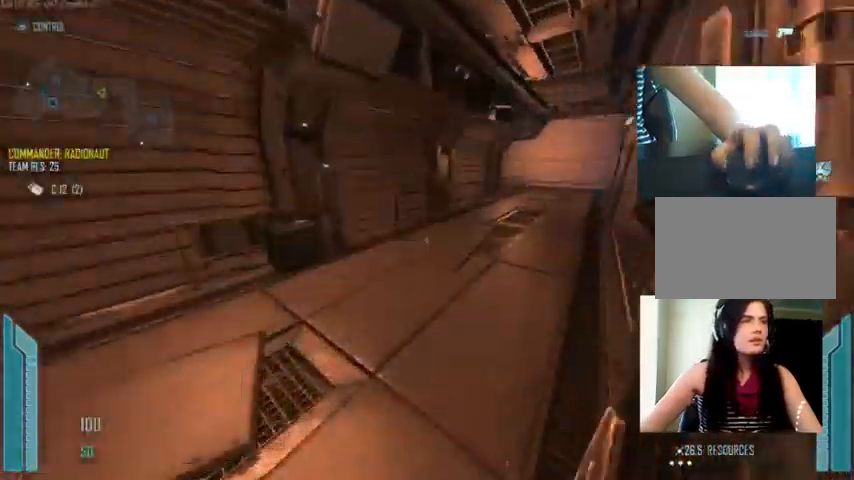
{"keys": ["shift", "w"], "mouse": [], "events": []}
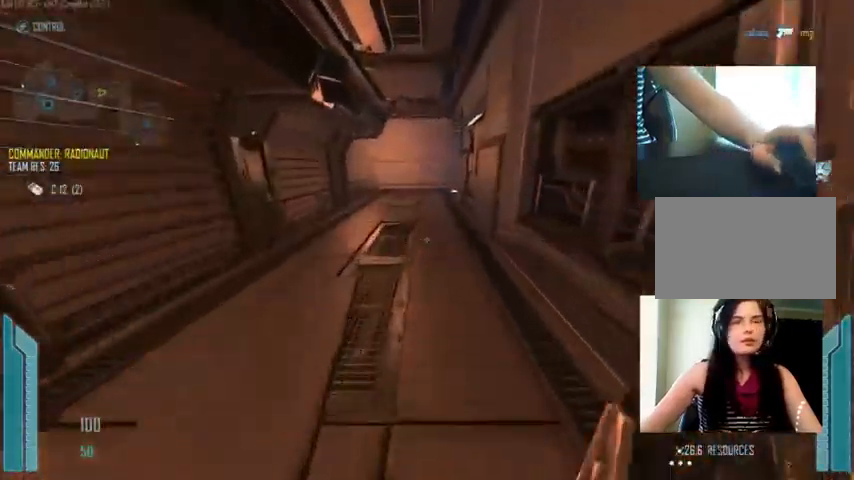
{"keys": ["shift", "w"], "mouse": [], "events": []}
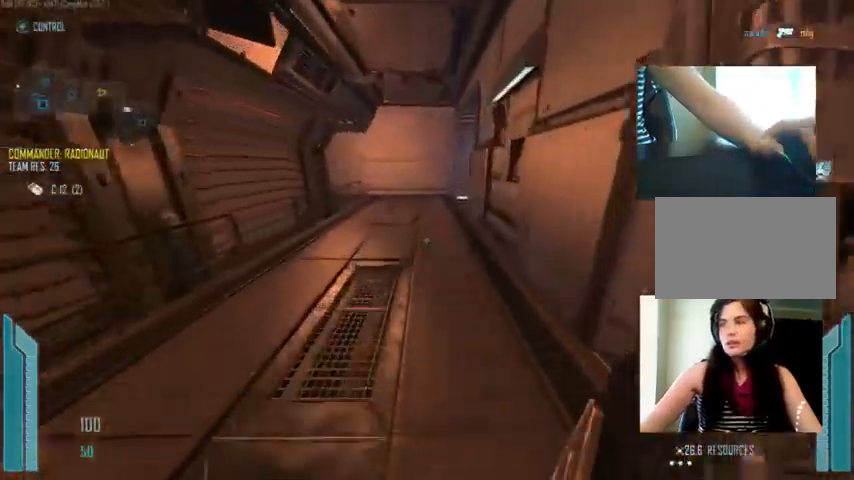
{"keys": ["shift", "w"], "mouse": [], "events": []}
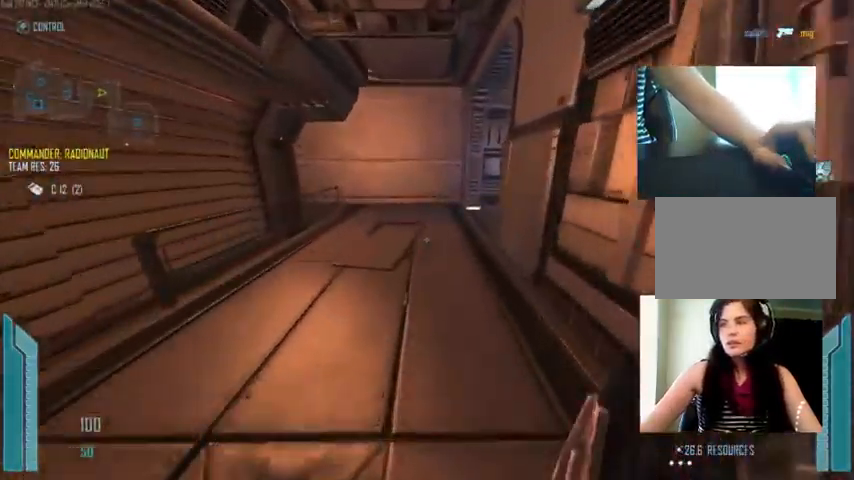
{"keys": ["c", "shift", "w"], "mouse": [], "events": [[134, "c", "down"]]}
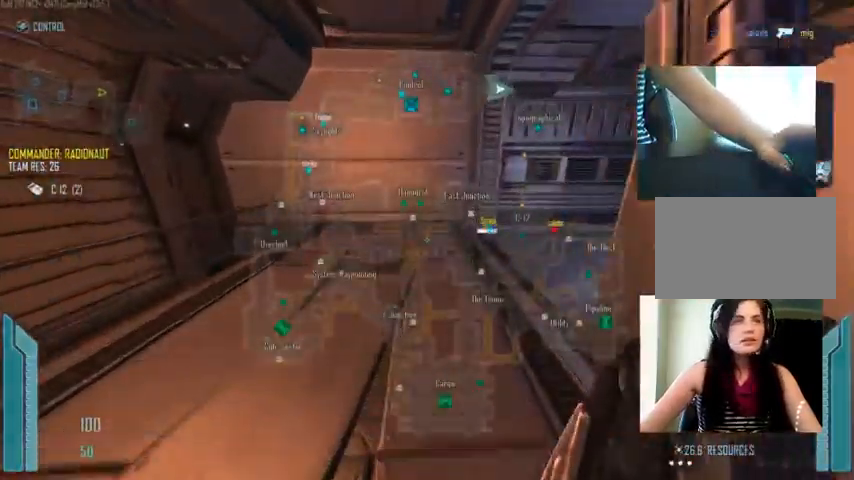
{"keys": ["shift", "w"], "mouse": [], "events": [[400, "c", "up"]]}
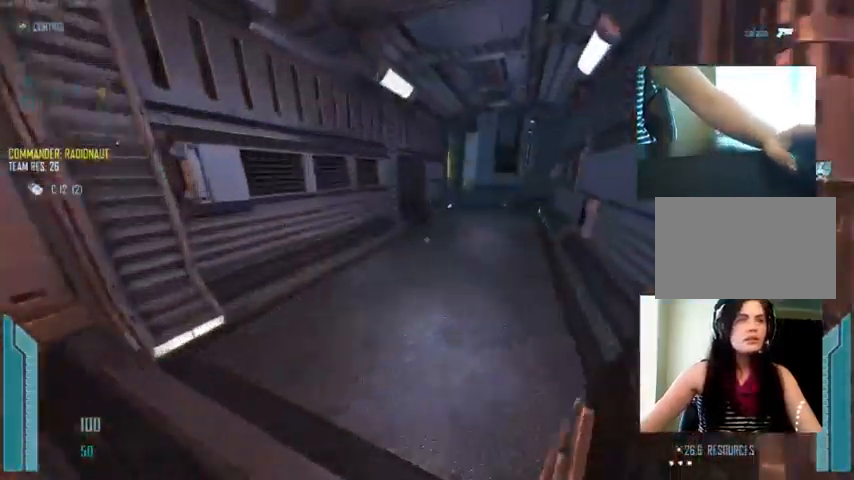
{"keys": ["c", "shift", "w"], "mouse": [], "events": [[100, "c", "down"]]}
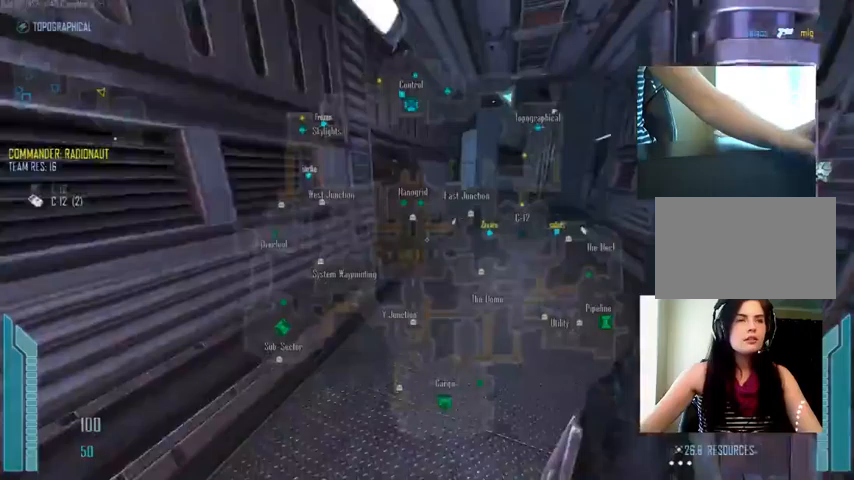
{"keys": ["c", "shift", "w"], "mouse": [], "events": []}
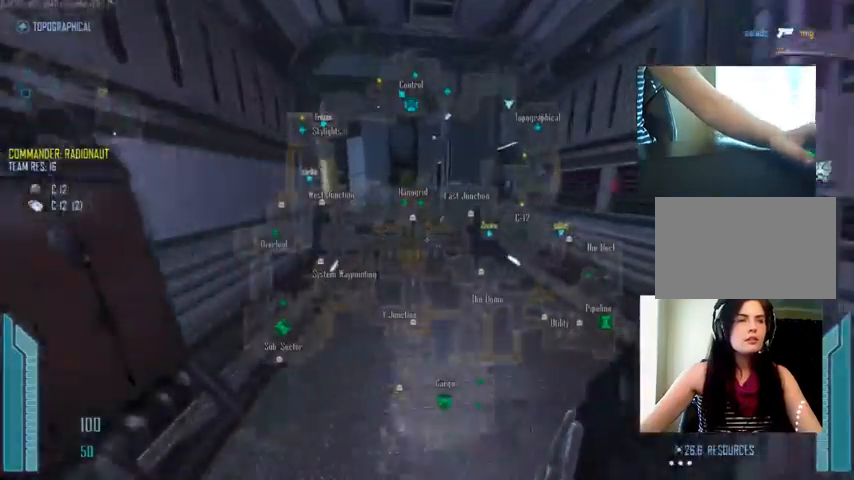
{"keys": ["d", "shift", "w"], "mouse": [], "events": [[133, "c", "up"], [433, "d", "down"]]}
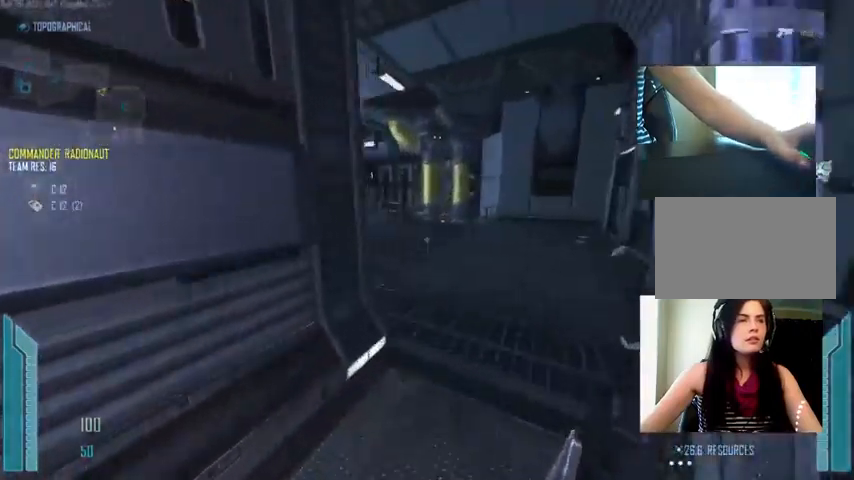
{"keys": ["d", "shift", "w"], "mouse": [], "events": []}
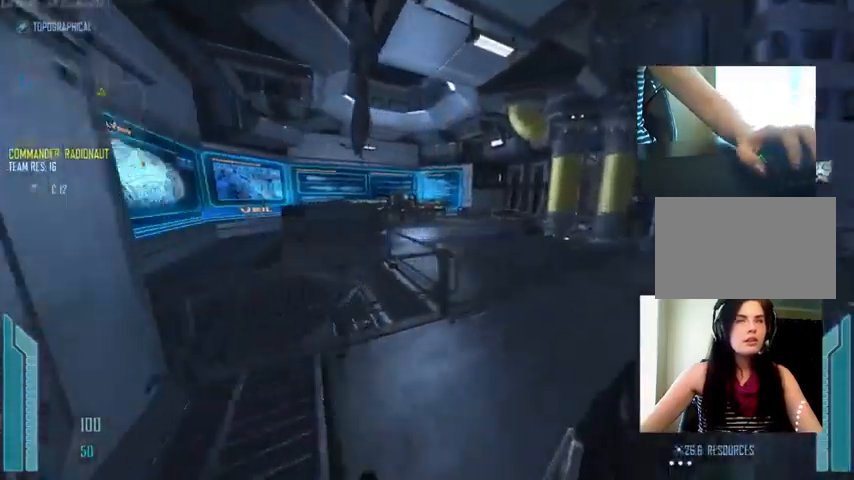
{"keys": ["shift", "w"], "mouse": [], "events": [[300, "d", "up"]]}
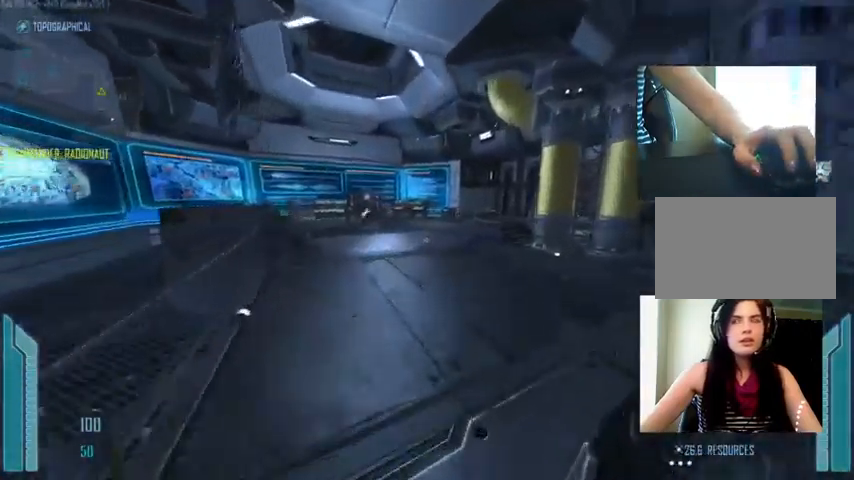
{"keys": ["c", "shift", "w"], "mouse": [], "events": [[33, "c", "down"]]}
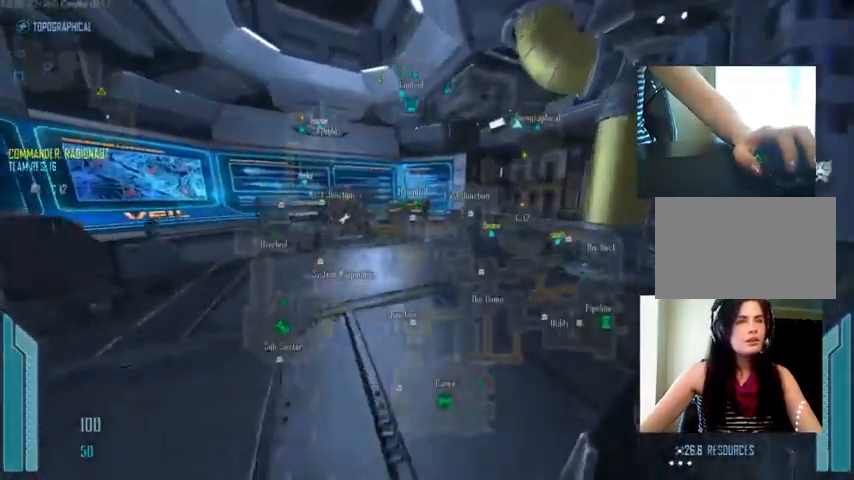
{"keys": ["shift", "w"], "mouse": [], "events": [[167, "c", "up"]]}
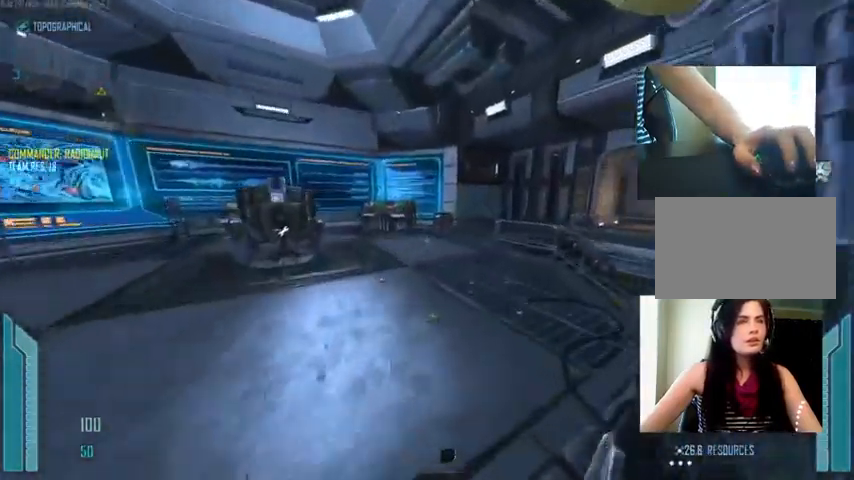
{"keys": ["a", "c", "shift", "w"], "mouse": [], "events": [[100, "c", "down"], [333, "a", "down"]]}
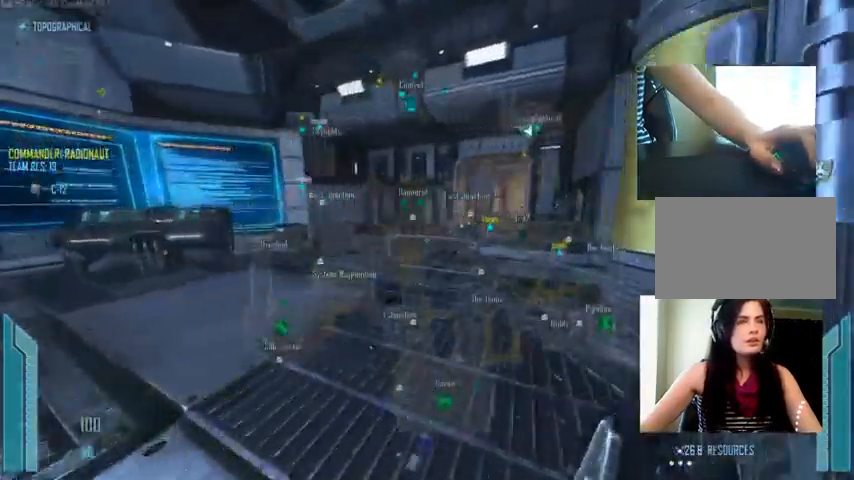
{"keys": ["shift", "w"], "mouse": [], "events": [[167, "c", "up"], [267, "a", "up"]]}
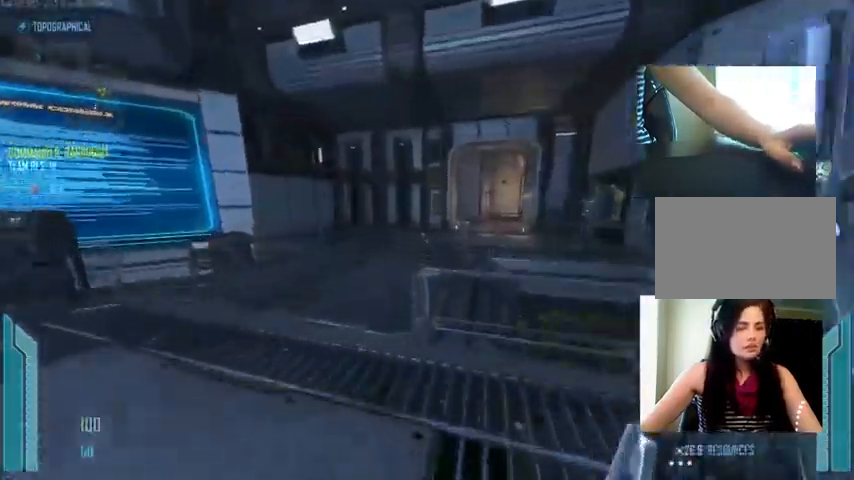
{"keys": ["c", "shift", "w"], "mouse": [], "events": [[367, "c", "down"]]}
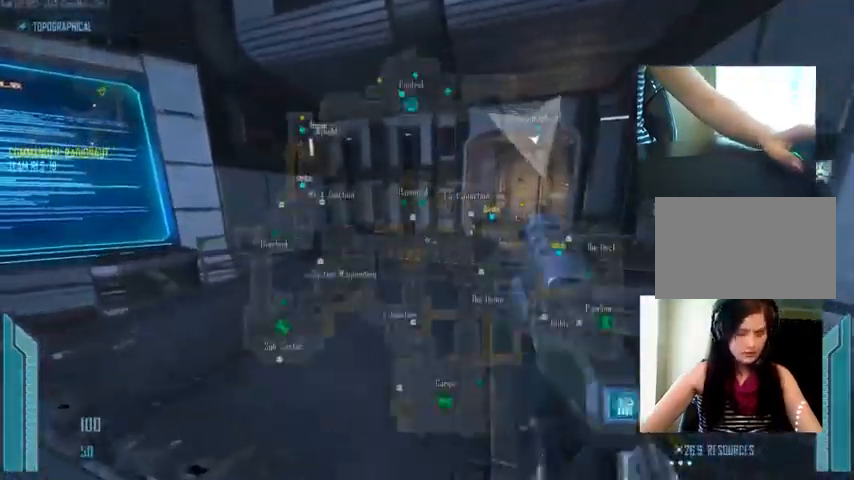
{"keys": ["c", "shift", "w"], "mouse": [], "events": [[100, "a", "down"], [267, "a", "up"]]}
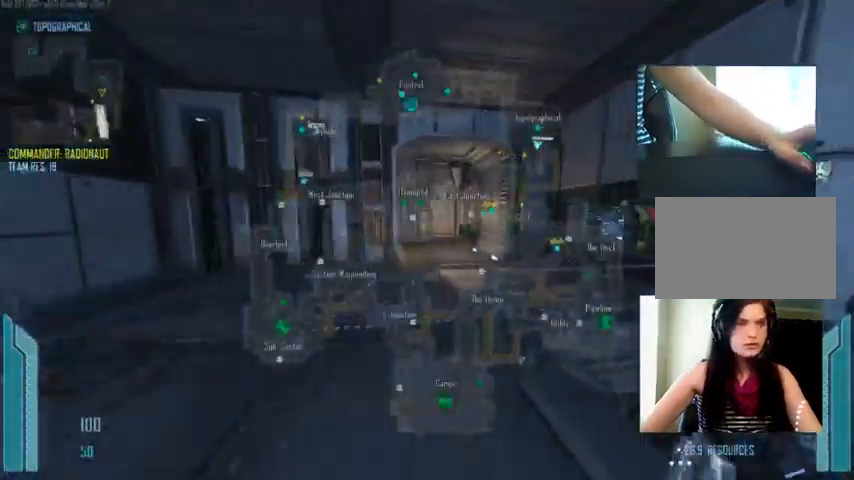
{"keys": ["shift", "w"], "mouse": [], "events": [[33, "c", "up"]]}